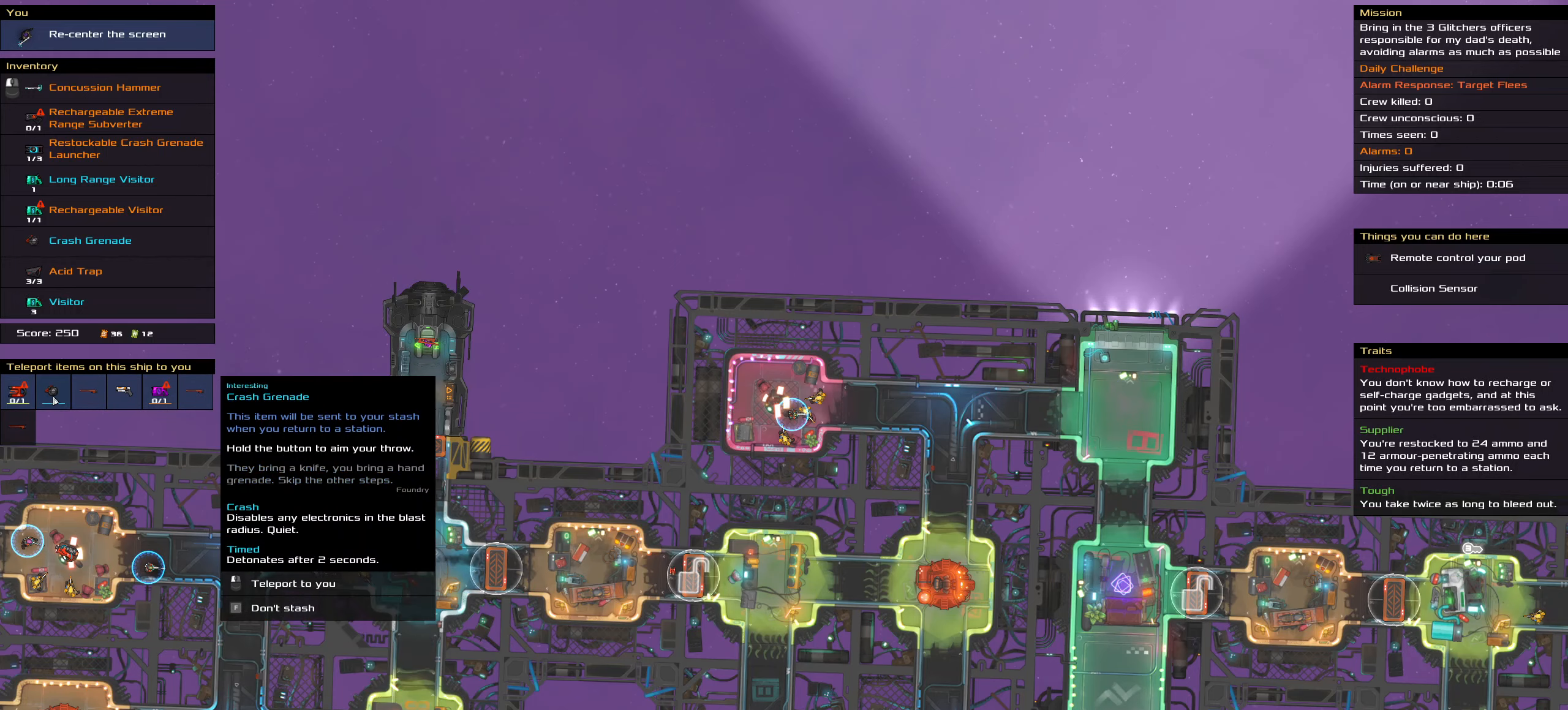
Gameplay with keyboard and mouse; each line is a JSON object with the keys and mouse buttons held at the frame after it. "events" lists presses ("down") and releases ("up") of ".", "/", "0", "1", "2", "3", "4", "5", "6", "7", "8", "9", "a", "alt_l", "alt_r", "b", "backslash", "backspace", "c", "caps_lock", "comma", "ctrl_l", "ctrl_r", "d", "down", "e", "equals", "f", "g", "h", "i", "j", "k", "l", "lbracket", "left", "m", "minus", "n", "o", "p", "q", "quote", "r", "rbracket", "return", "right", "s", "semicolon", "shift_l", "shift_r", "space", "super", "t", "tab", "tilde", "u", "up", "v", "w", "x", "y", "z", "mouse_left", "mouse_wheel" and "mouse_right" between this image and that frame as [ms after this image, input, new state], when the widget could be followed in between. "mouse_left", "mouse_wheel", "mouse_right" = the "left", "wheel", "right" buttons of the "mouse" list. No other keys are recorded. "wheel" means that the mouse wheel is clicked or scrolled. Not read: mouse_move.
{"keys": ["shift_l"], "mouse": [], "events": [[200, "shift_l", "down"]]}
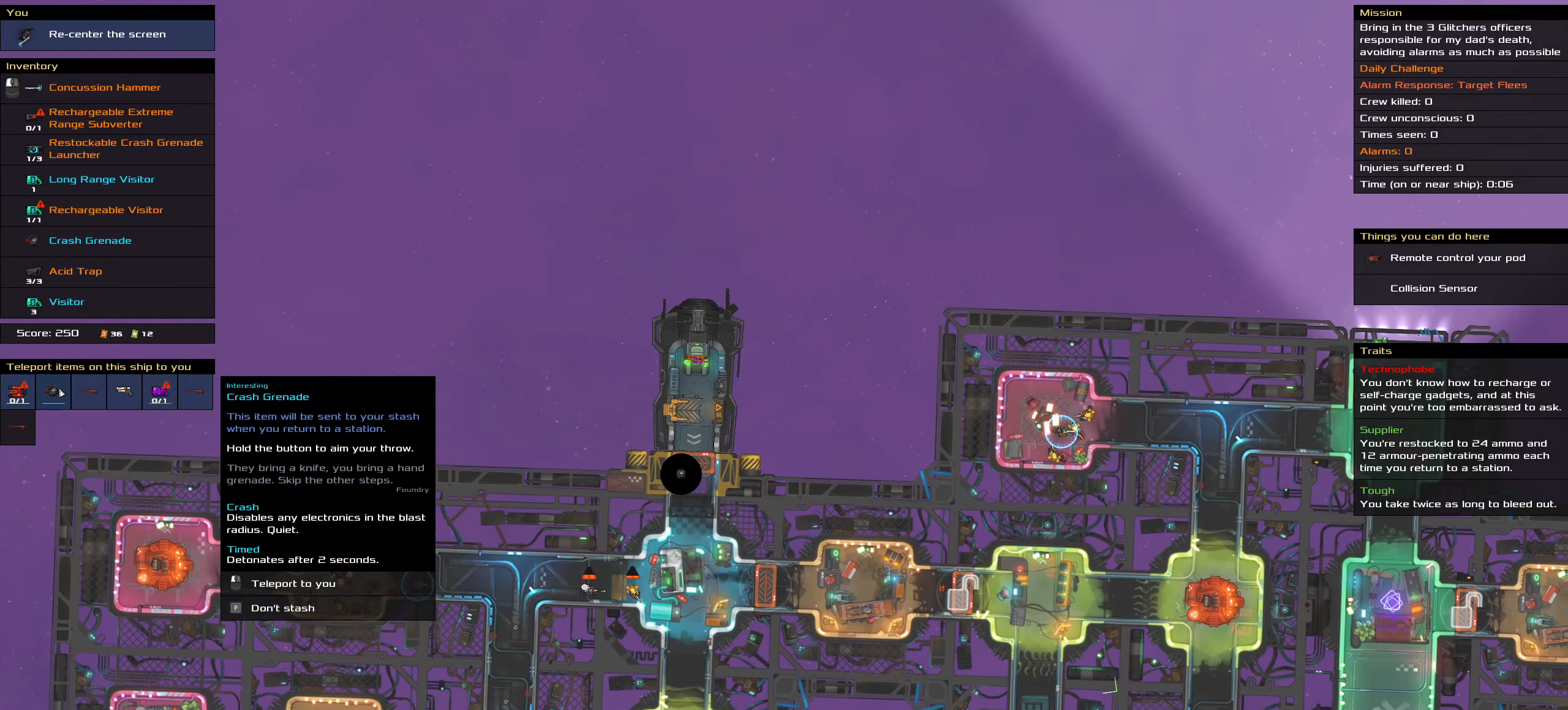
{"keys": [], "mouse": [], "events": [[34, "shift_l", "up"]]}
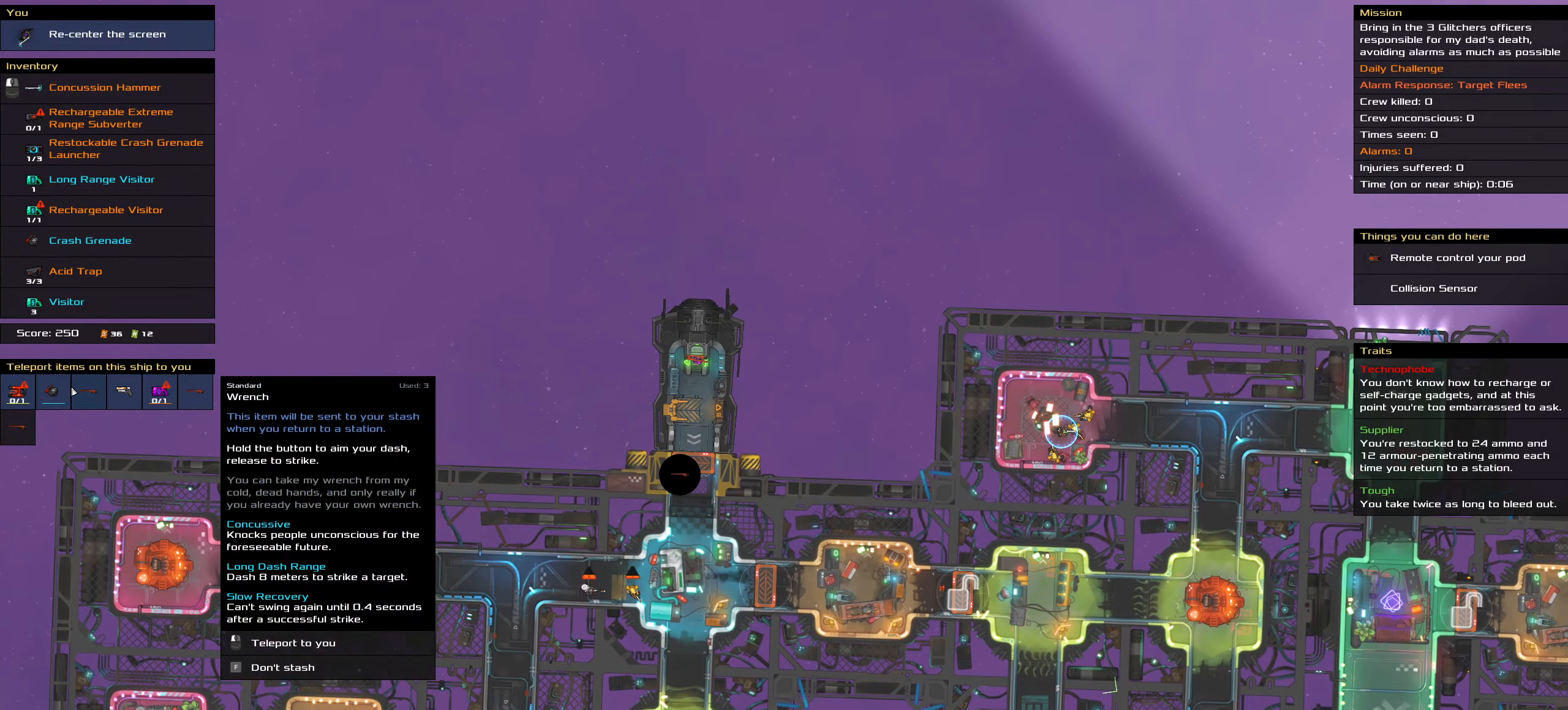
{"keys": [], "mouse": [], "events": []}
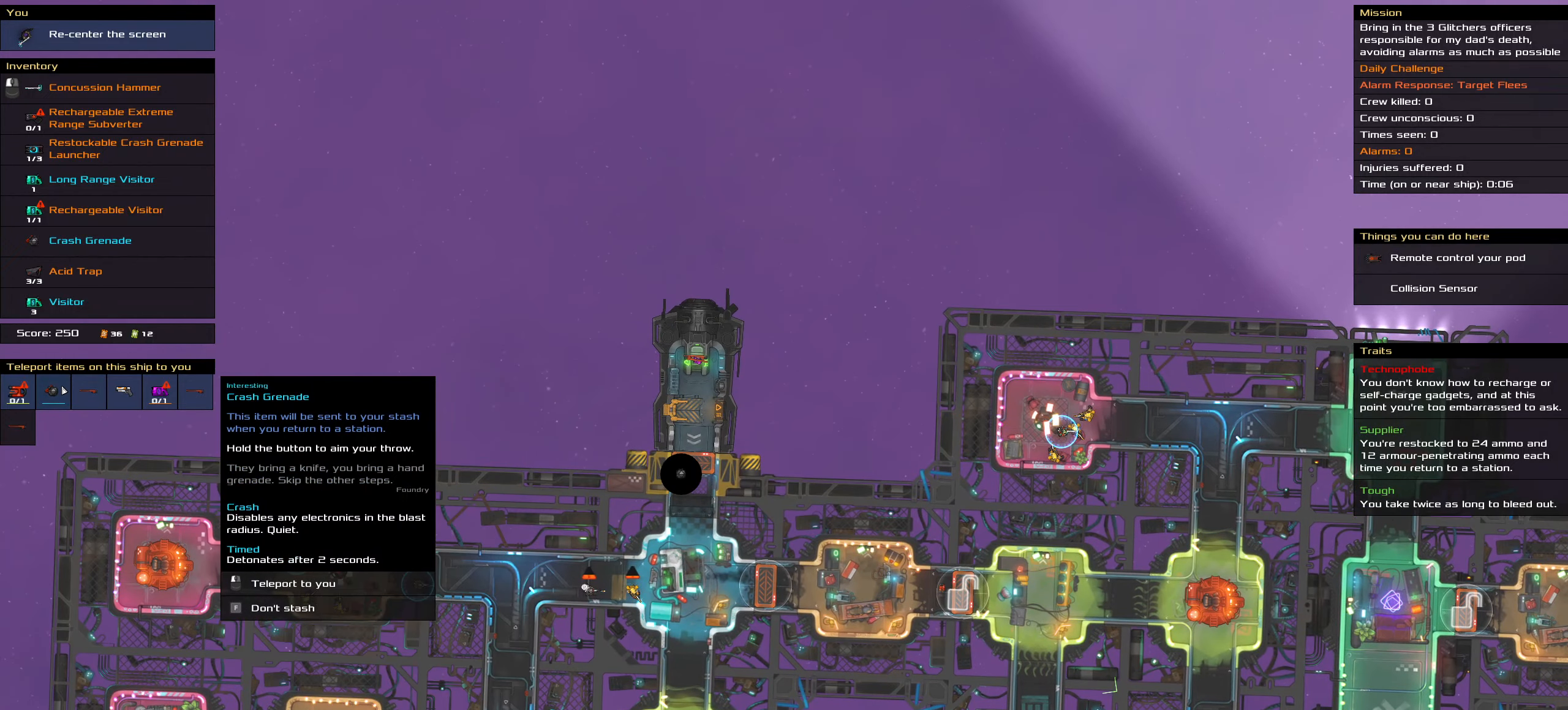
{"keys": [], "mouse": [], "events": []}
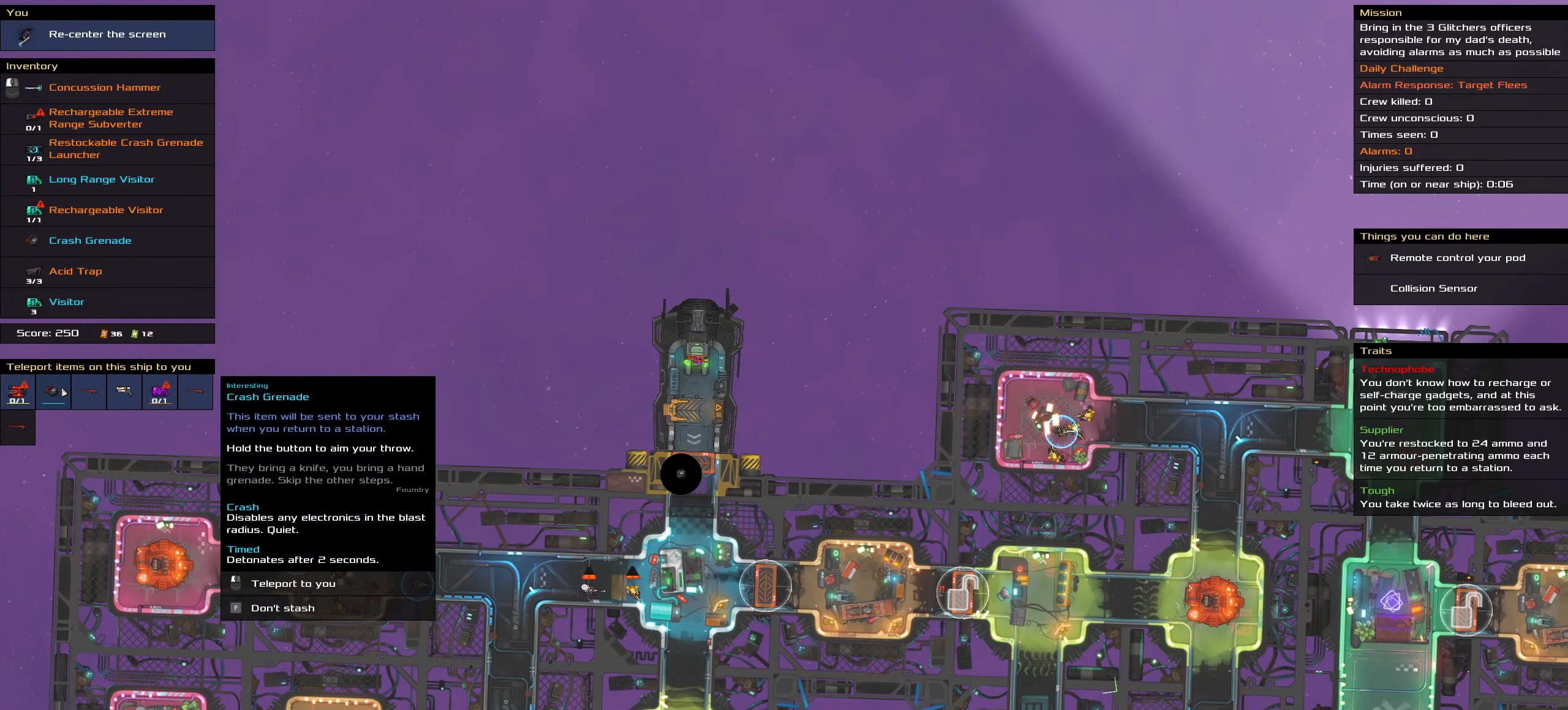
{"keys": [], "mouse": [], "events": []}
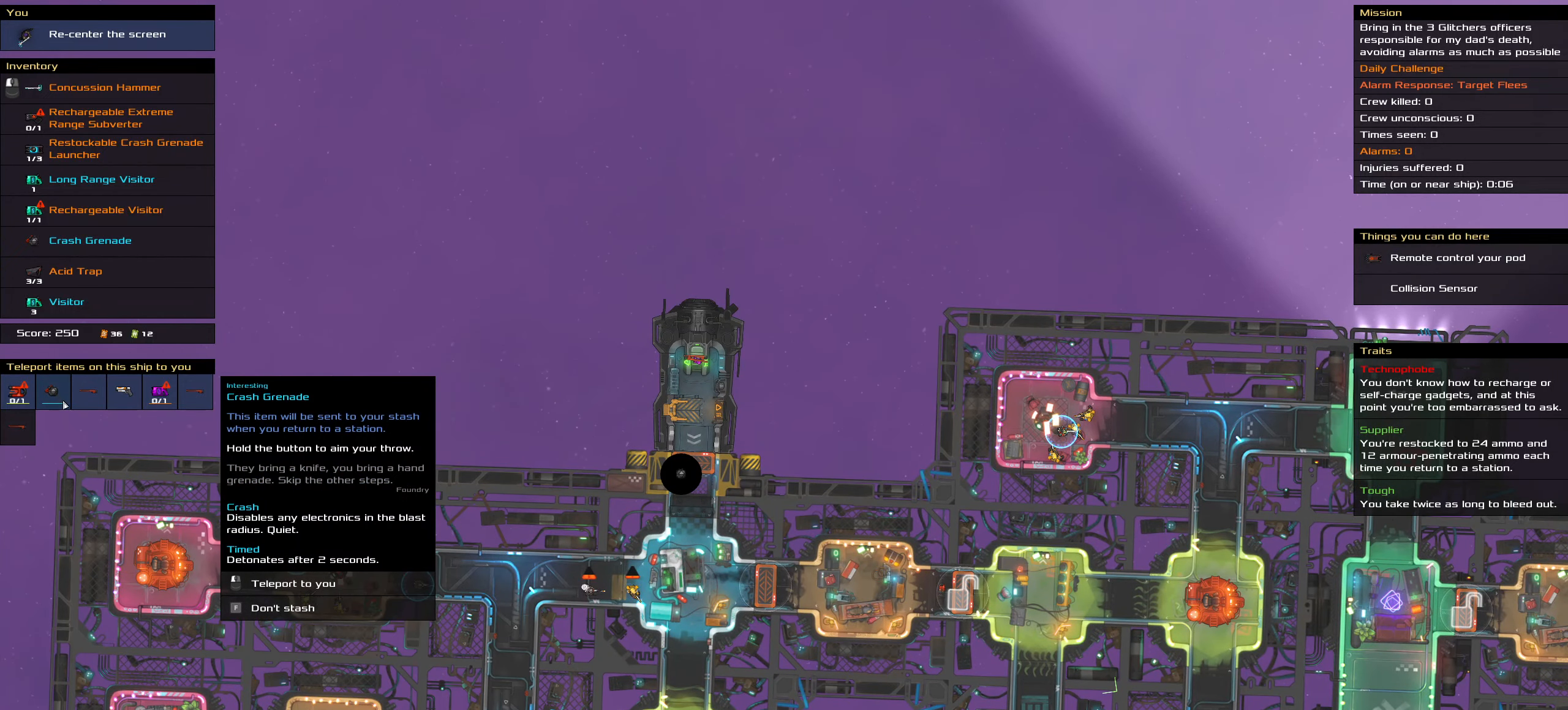
{"keys": [], "mouse": [], "events": []}
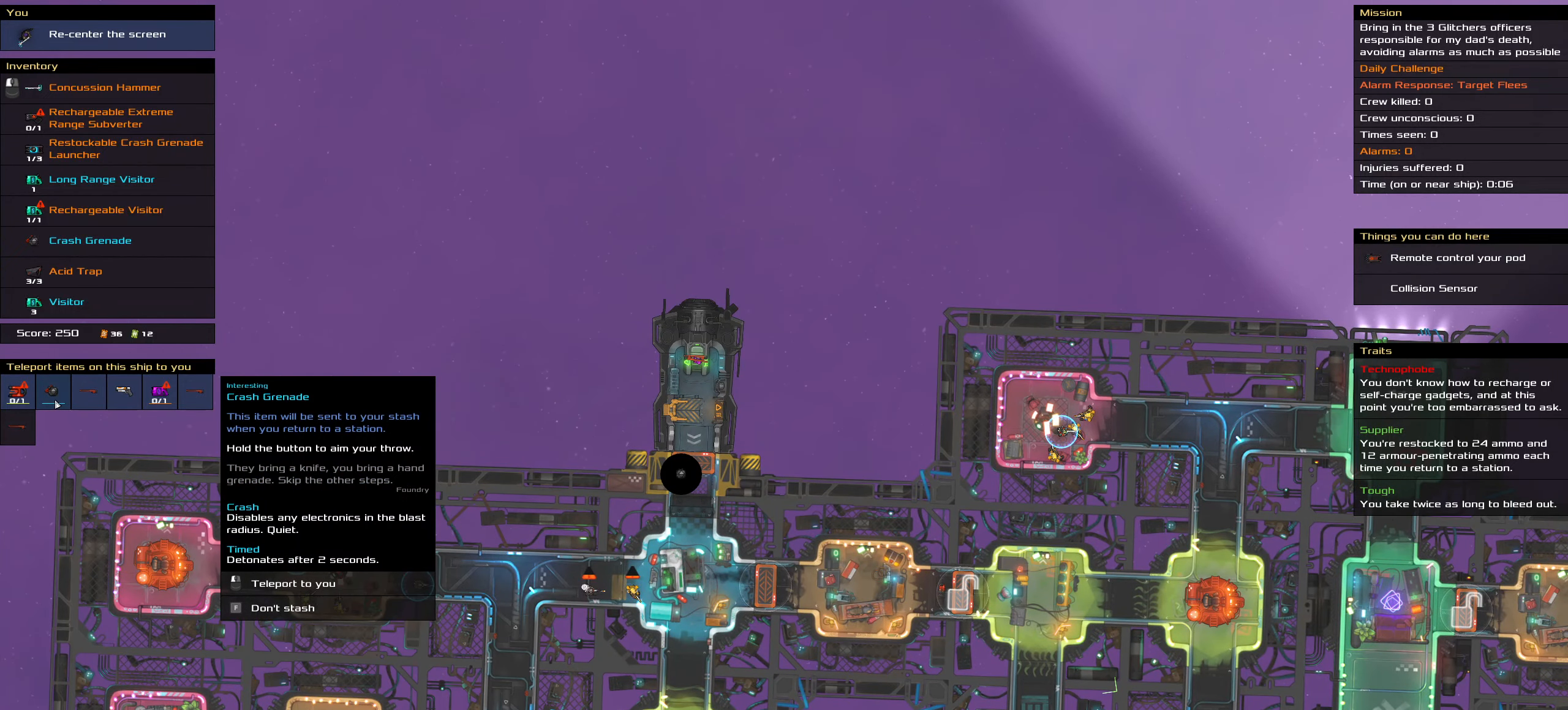
{"keys": [], "mouse": [], "events": [[300, "mouse_left", "down"], [334, "mouse_left", "up"]]}
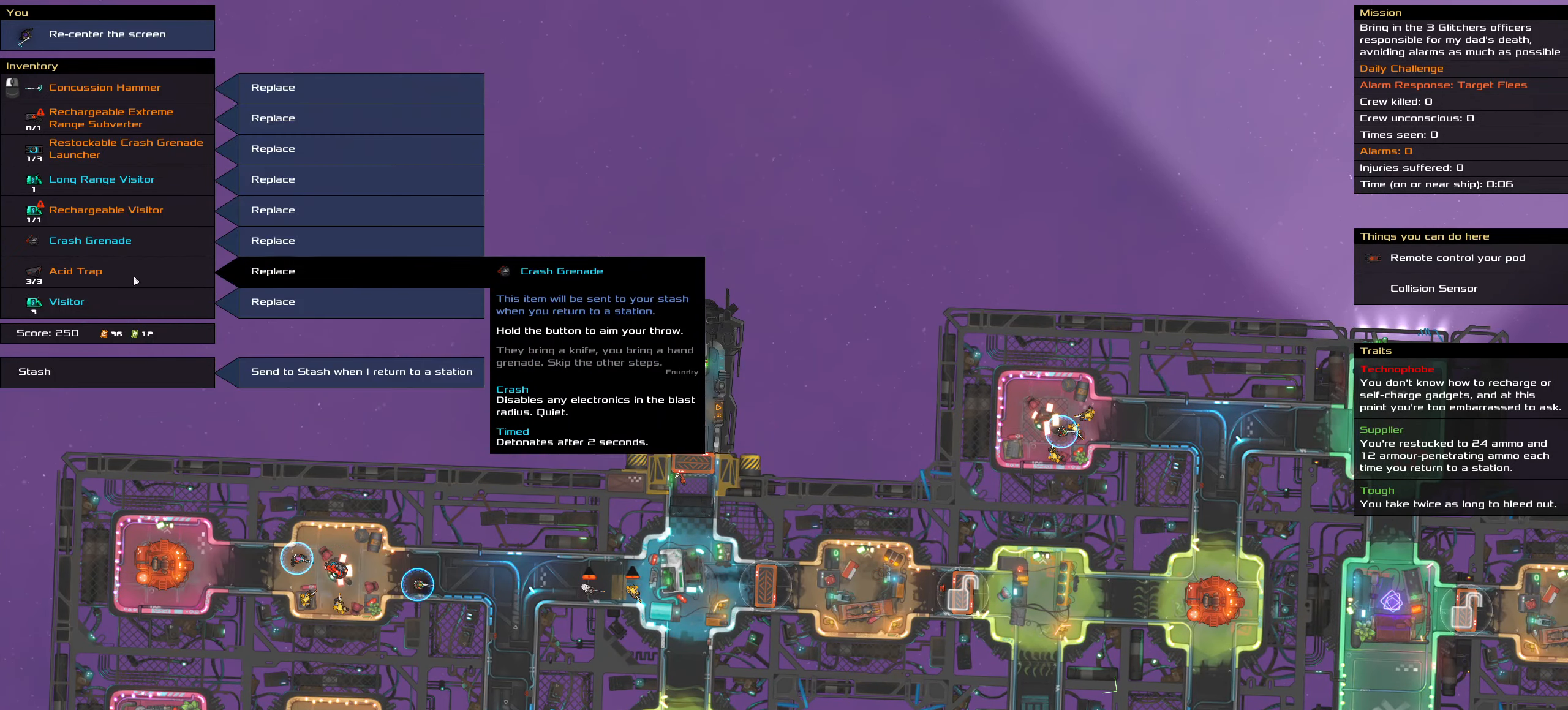
{"keys": [], "mouse": [], "events": []}
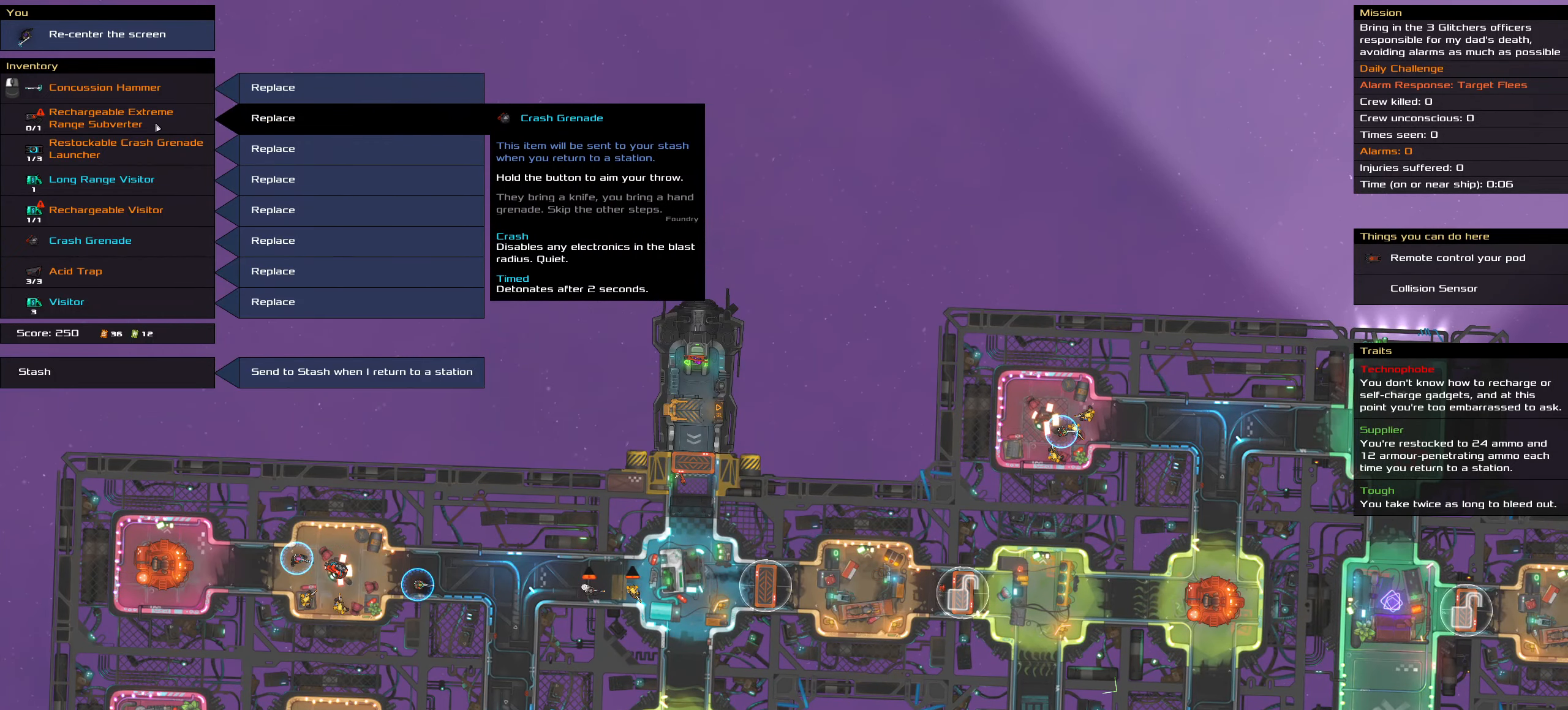
{"keys": [], "mouse": [], "events": [[134, "mouse_left", "down"], [184, "mouse_left", "up"]]}
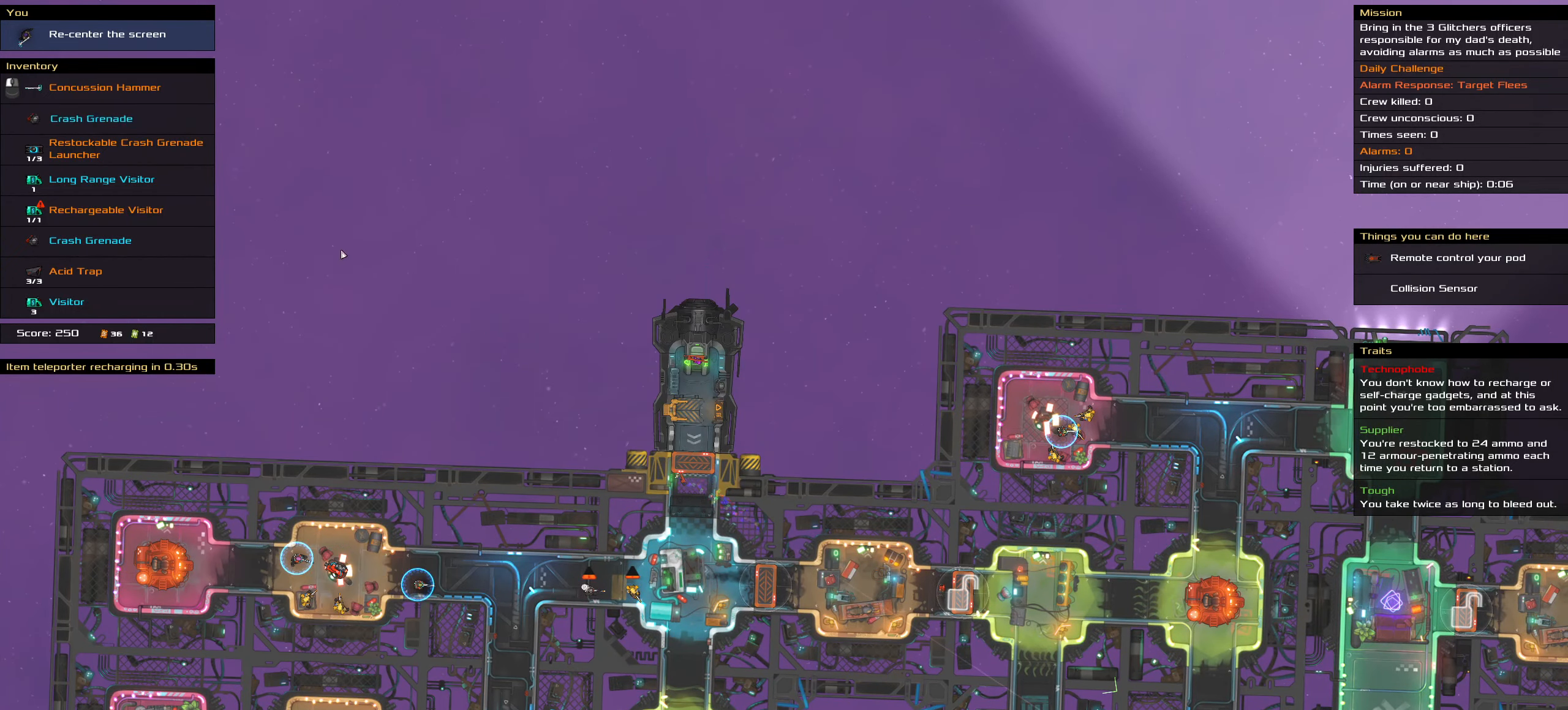
{"keys": [], "mouse": [], "events": []}
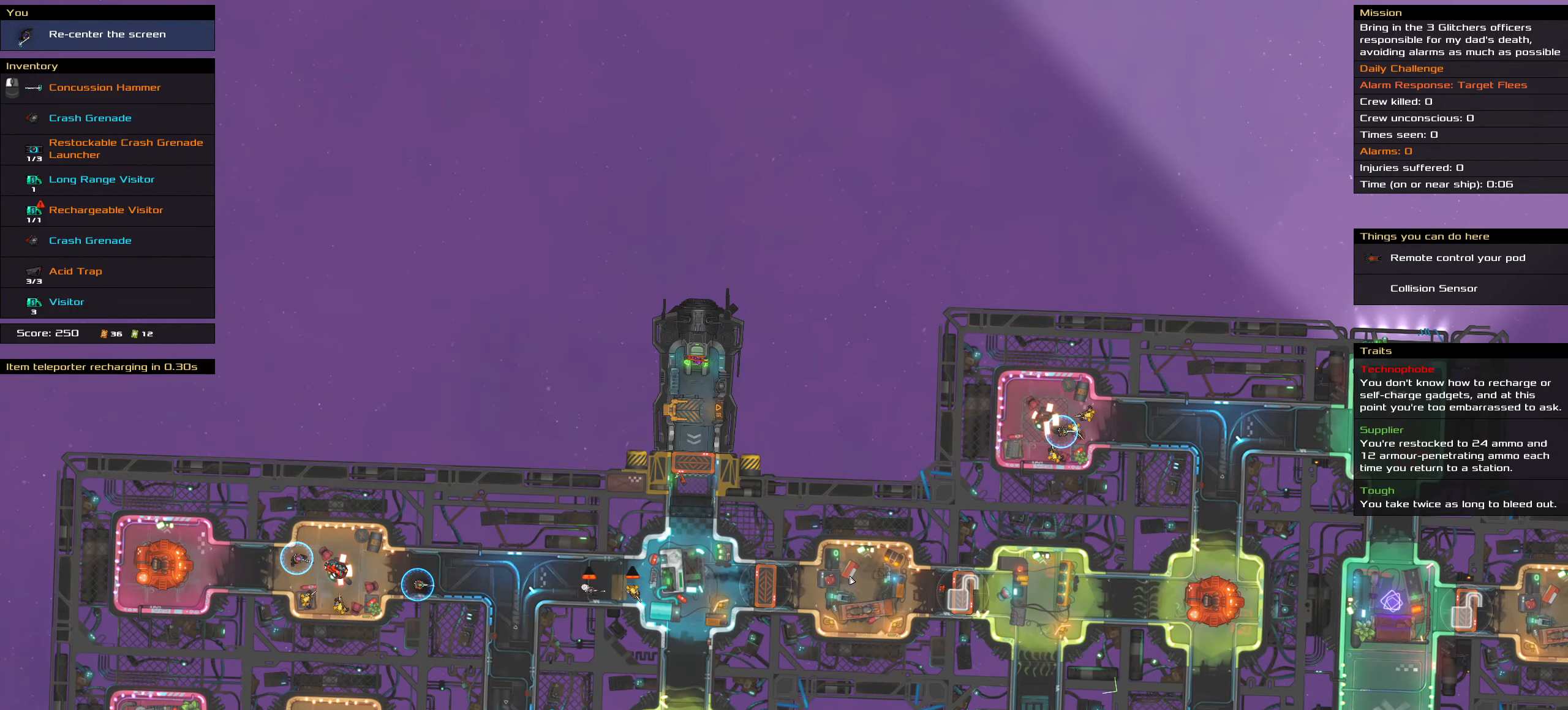
{"keys": [], "mouse": [], "events": [[67, "t", "down"], [216, "t", "up"]]}
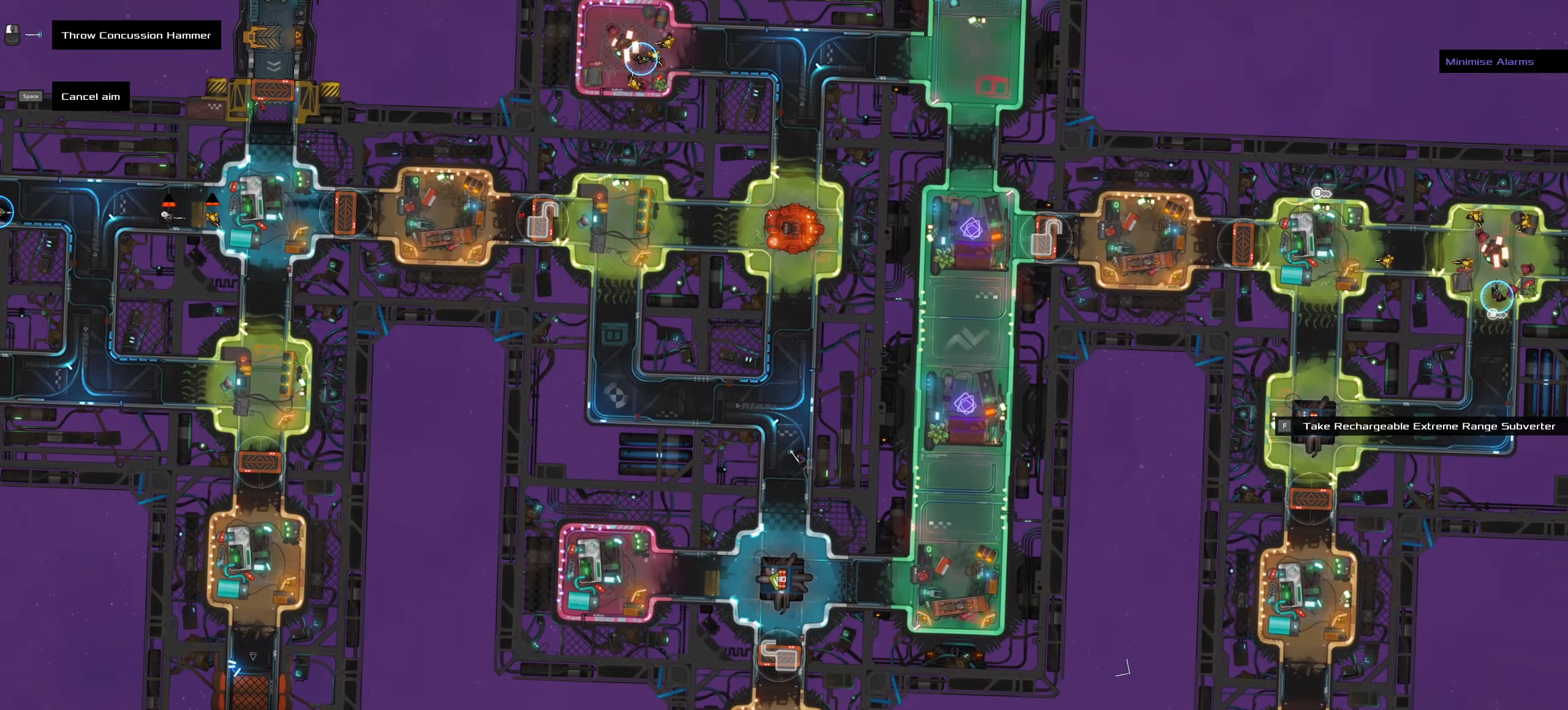
{"keys": [], "mouse": [], "events": []}
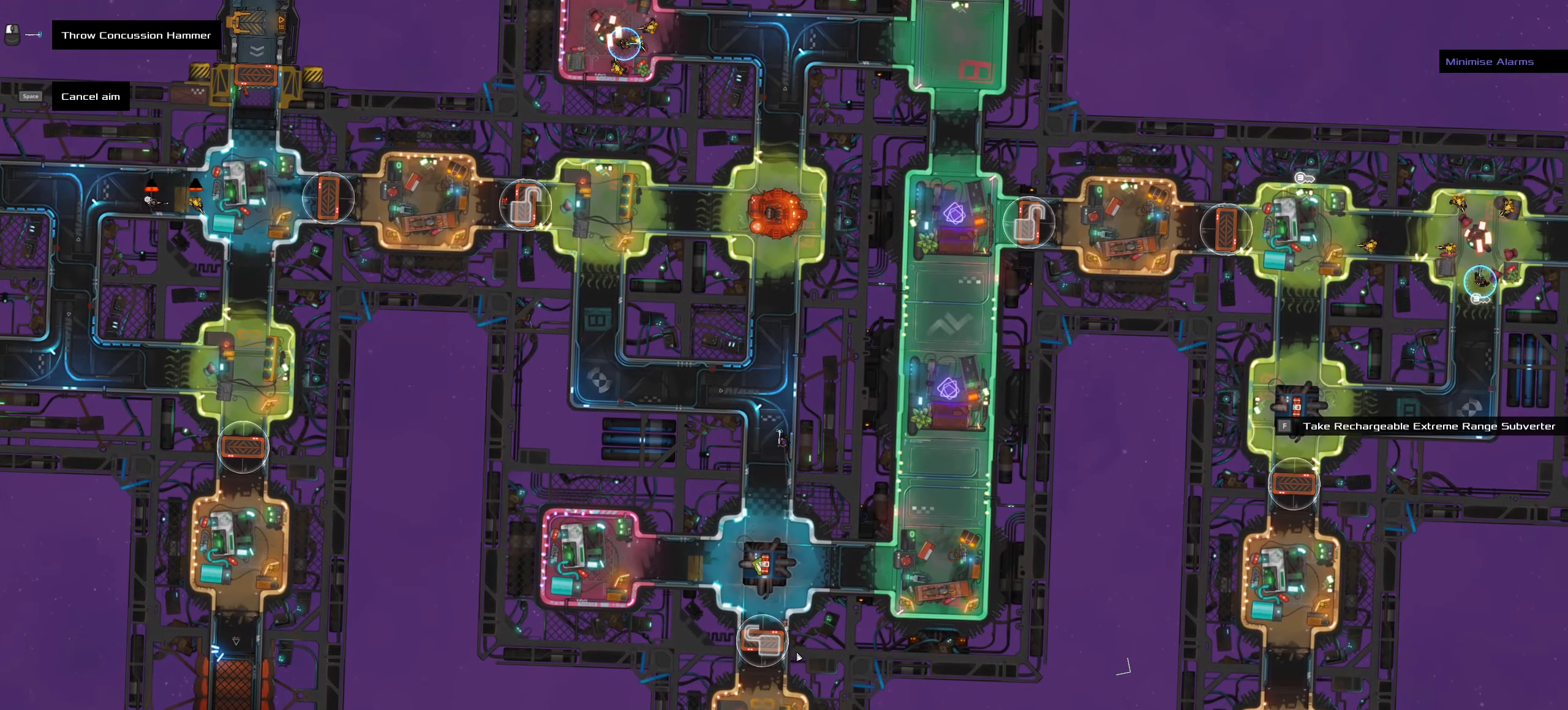
{"keys": [], "mouse": [], "events": []}
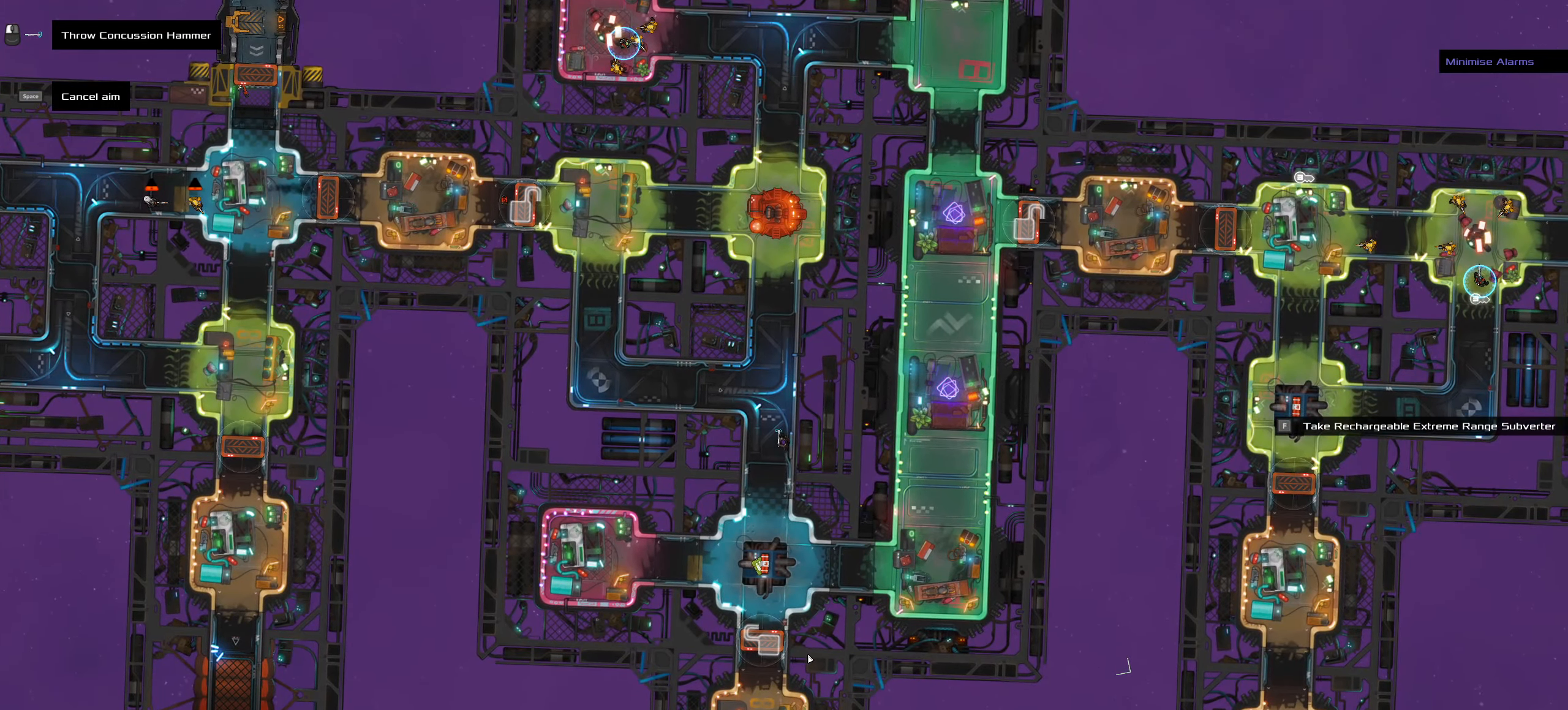
{"keys": ["ctrl_l", "z"], "mouse": [], "events": [[350, "ctrl_l", "down"], [400, "mouse_left", "down"], [400, "z", "down"], [450, "mouse_left", "up"]]}
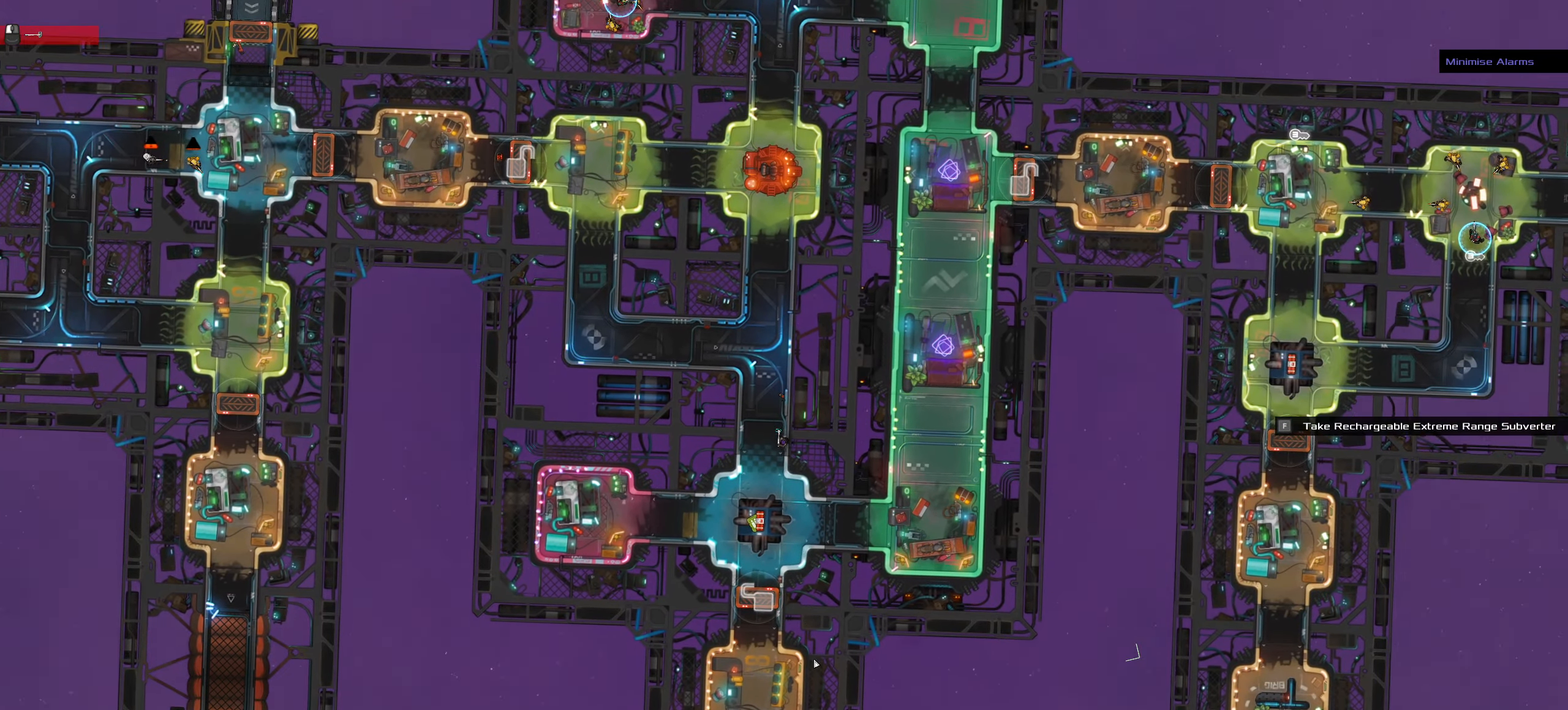
{"keys": ["ctrl_l", "d", "space"], "mouse": [], "events": [[33, "z", "up"], [183, "d", "down"], [466, "space", "down"]]}
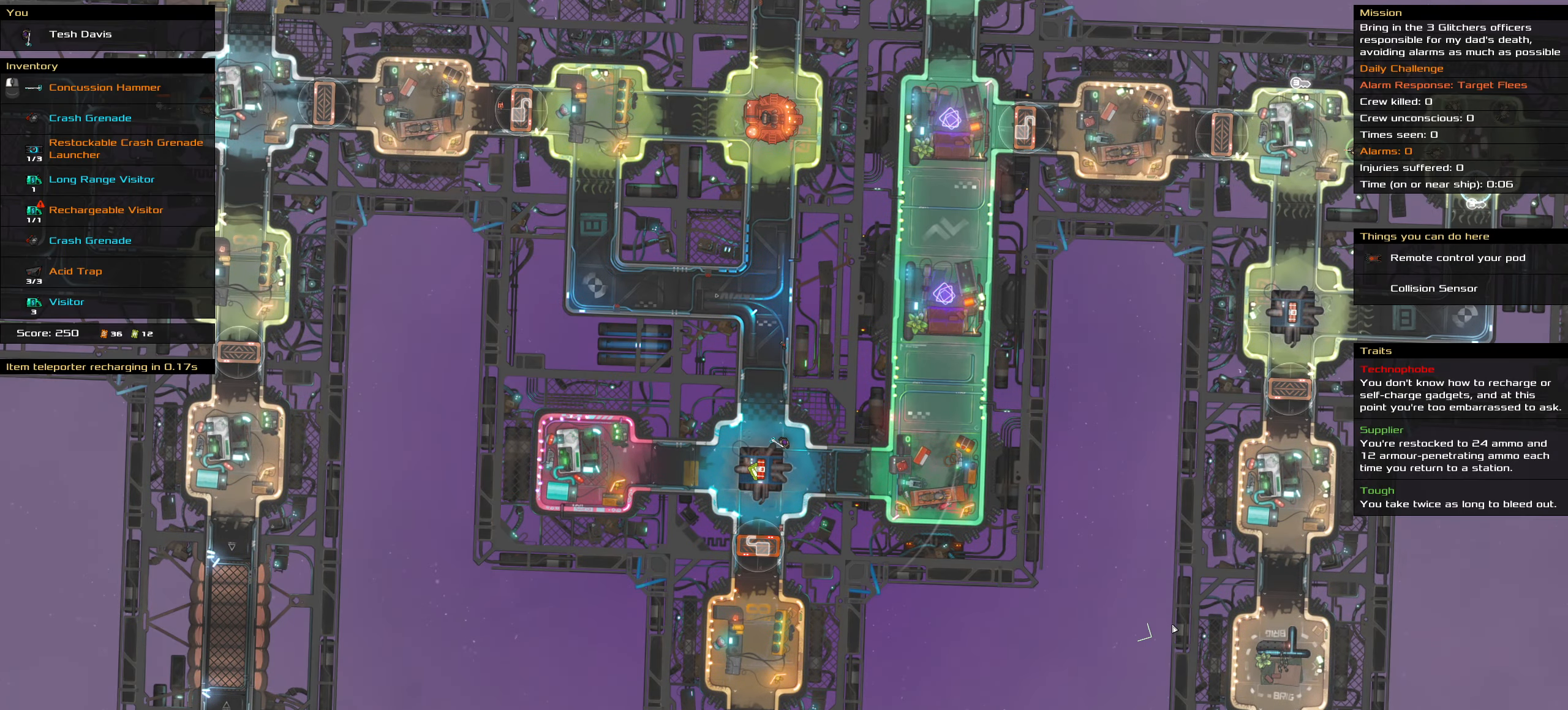
{"keys": [], "mouse": [], "events": [[150, "ctrl_l", "up"], [150, "d", "up"], [150, "space", "up"], [383, "t", "down"], [483, "t", "up"]]}
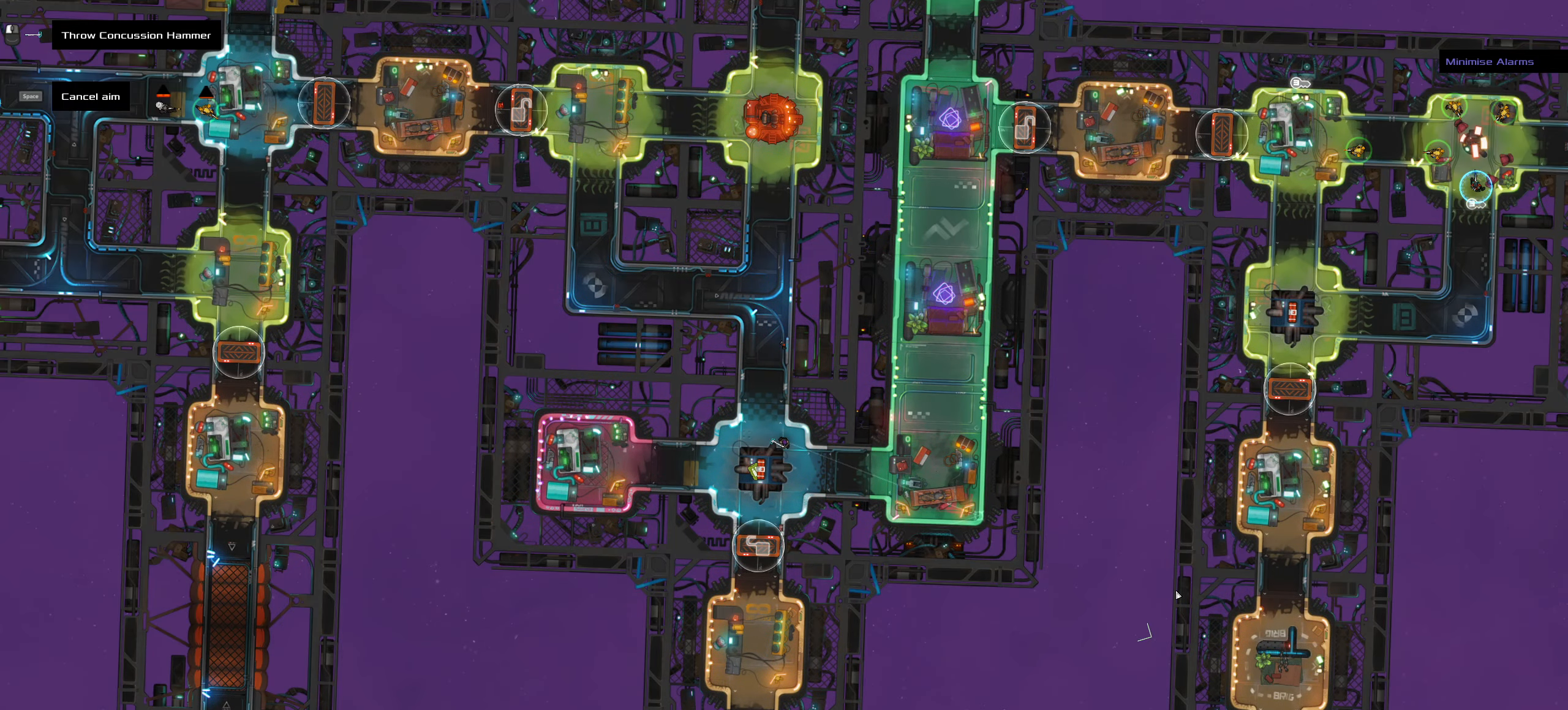
{"keys": [], "mouse": [], "events": []}
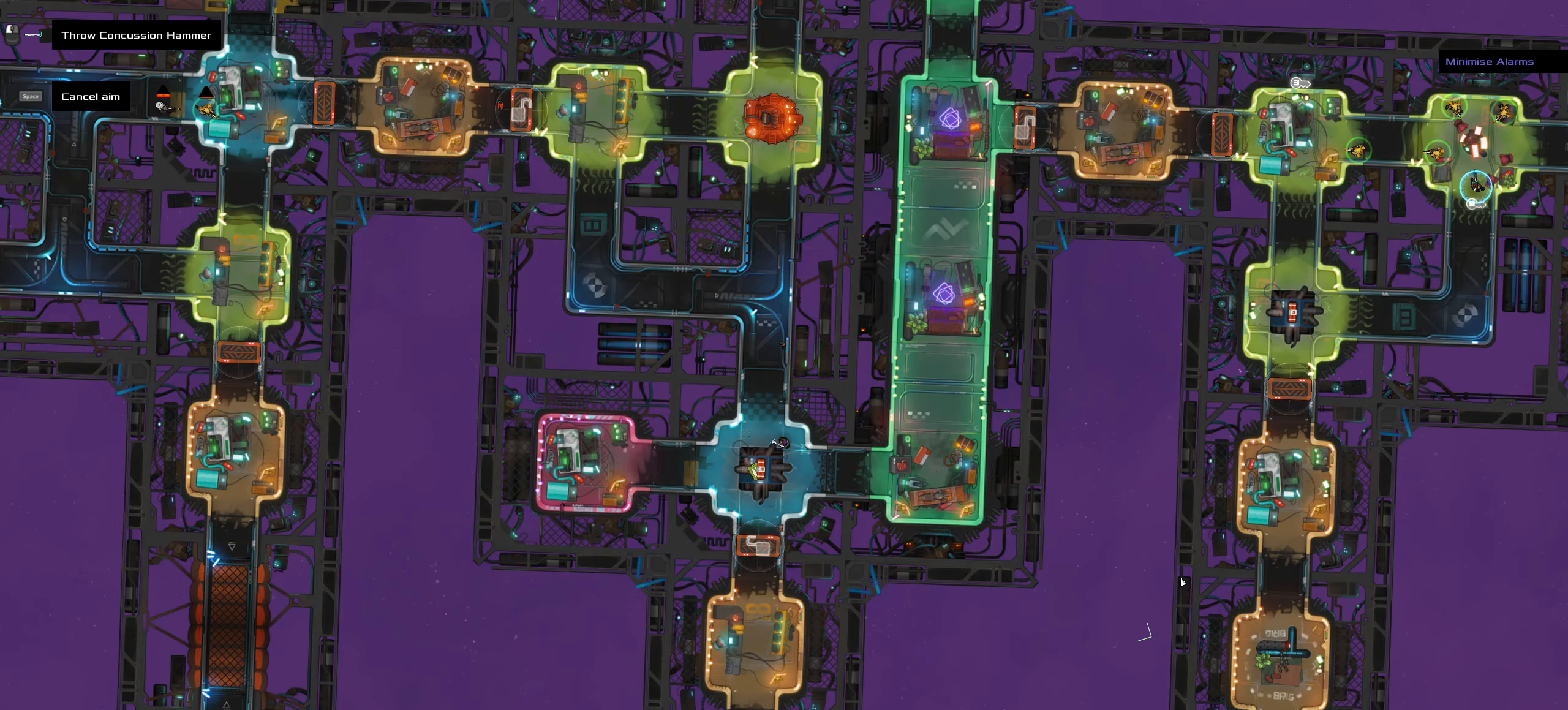
{"keys": ["ctrl_l", "z"], "mouse": [], "events": [[366, "ctrl_l", "down"], [416, "mouse_left", "down"], [416, "z", "down"], [466, "mouse_left", "up"]]}
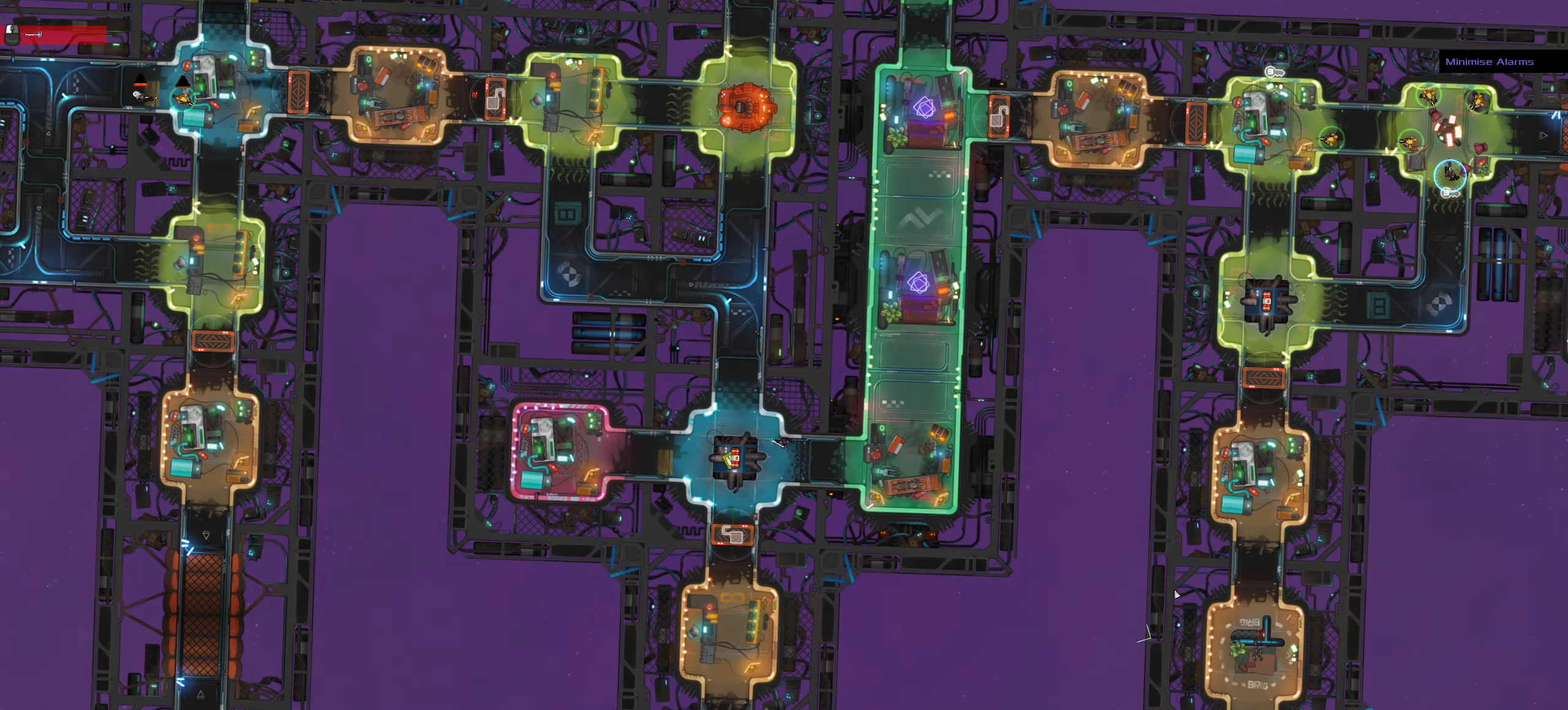
{"keys": ["ctrl_l", "d", "s"], "mouse": [], "events": [[50, "z", "up"], [250, "d", "down"], [366, "s", "down"]]}
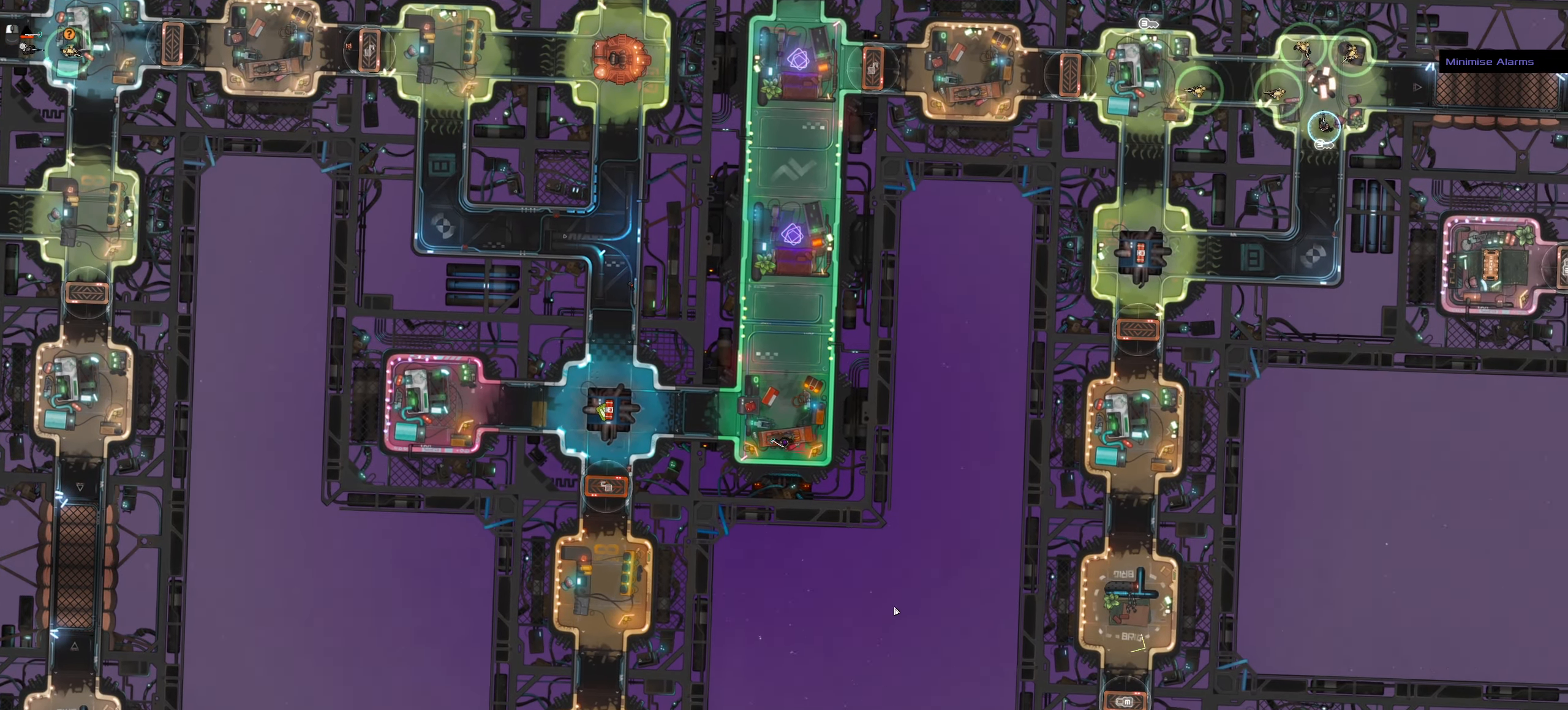
{"keys": [], "mouse": []}
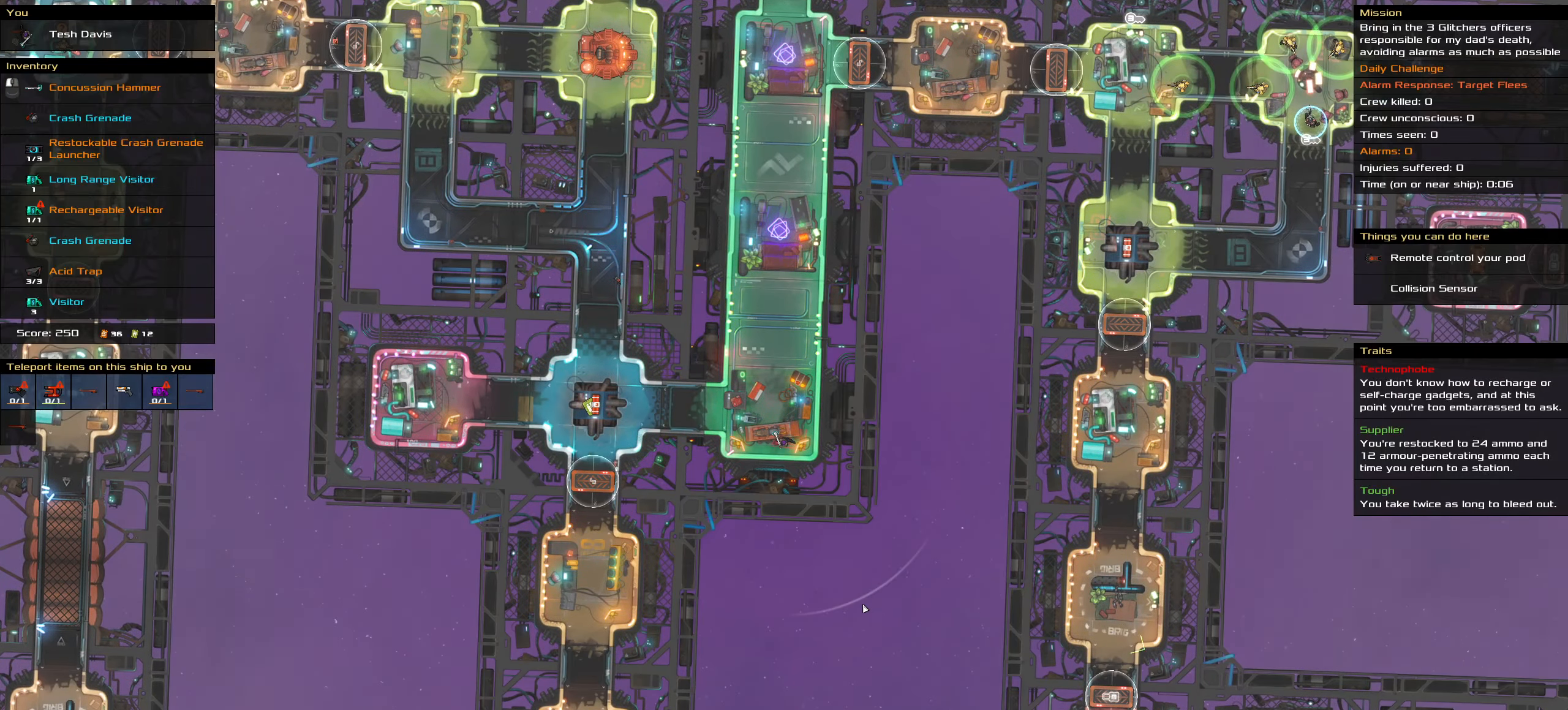
{"keys": [], "mouse": [], "events": []}
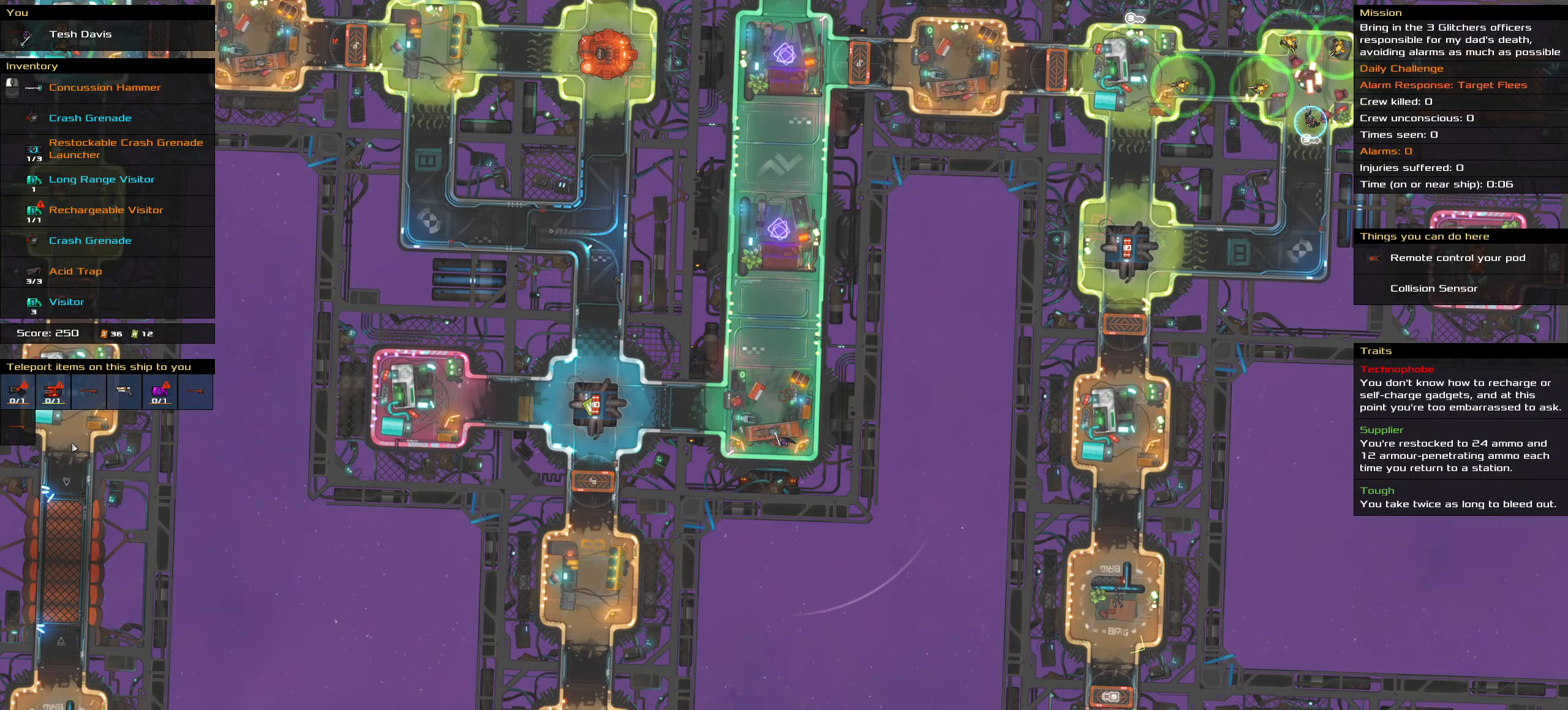
{"keys": [], "mouse": [], "events": []}
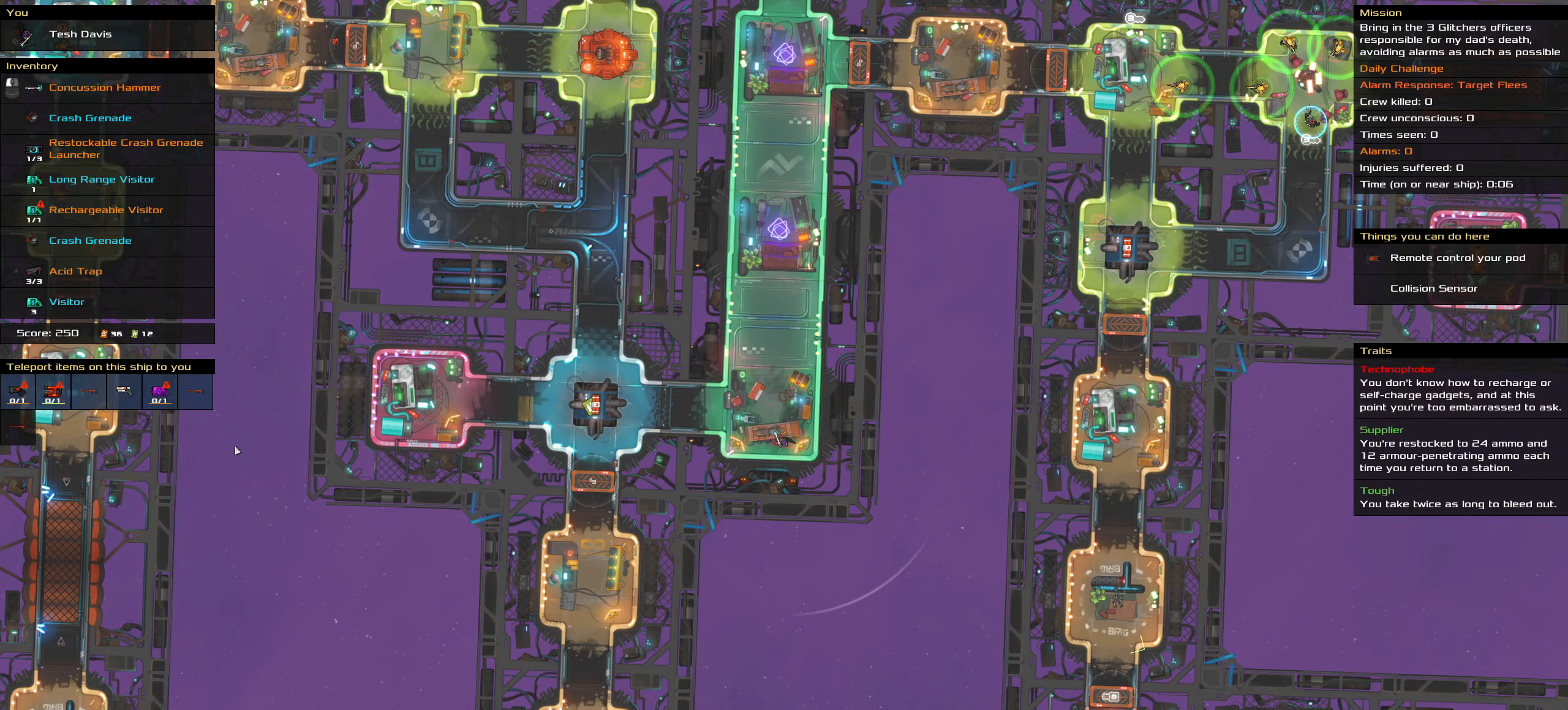
{"keys": [], "mouse": [], "events": []}
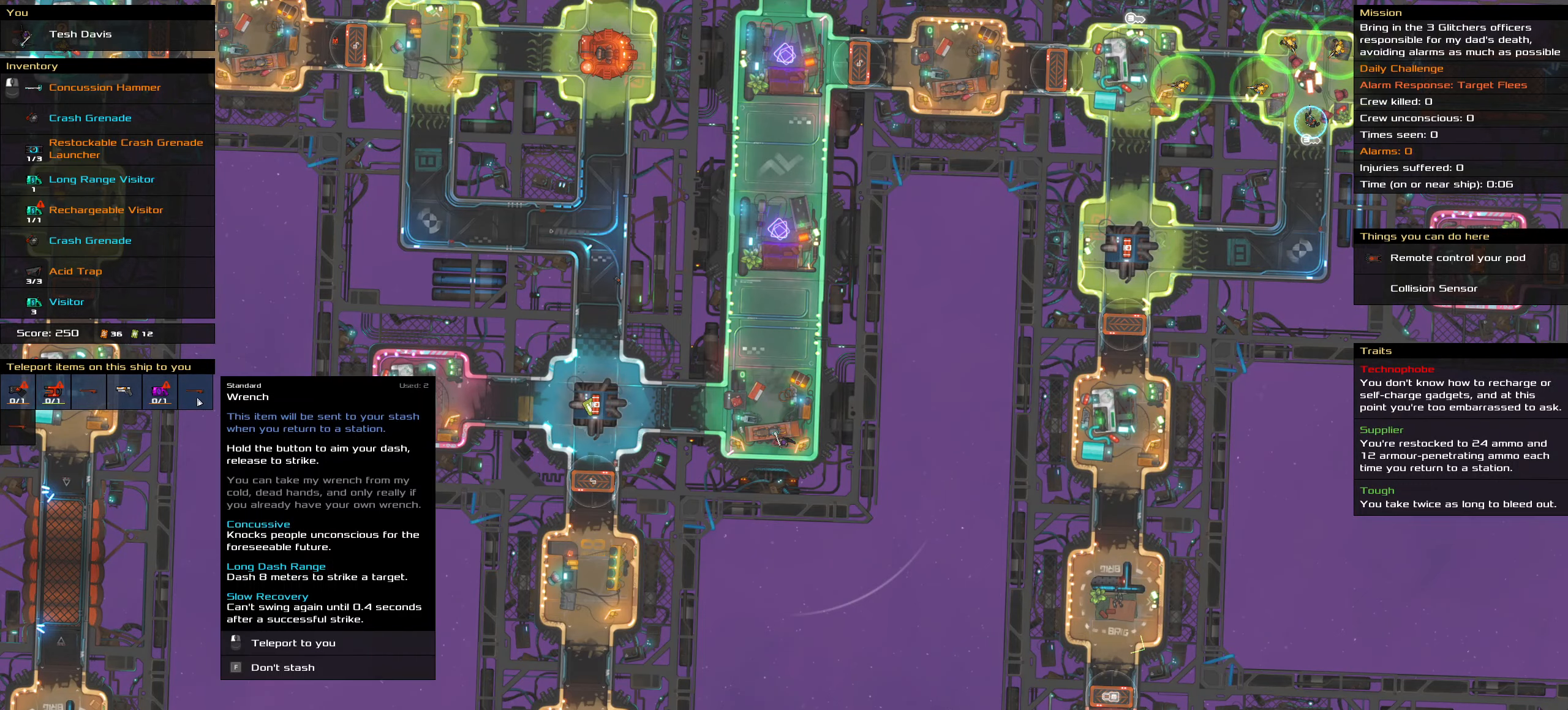
{"keys": [], "mouse": [], "events": []}